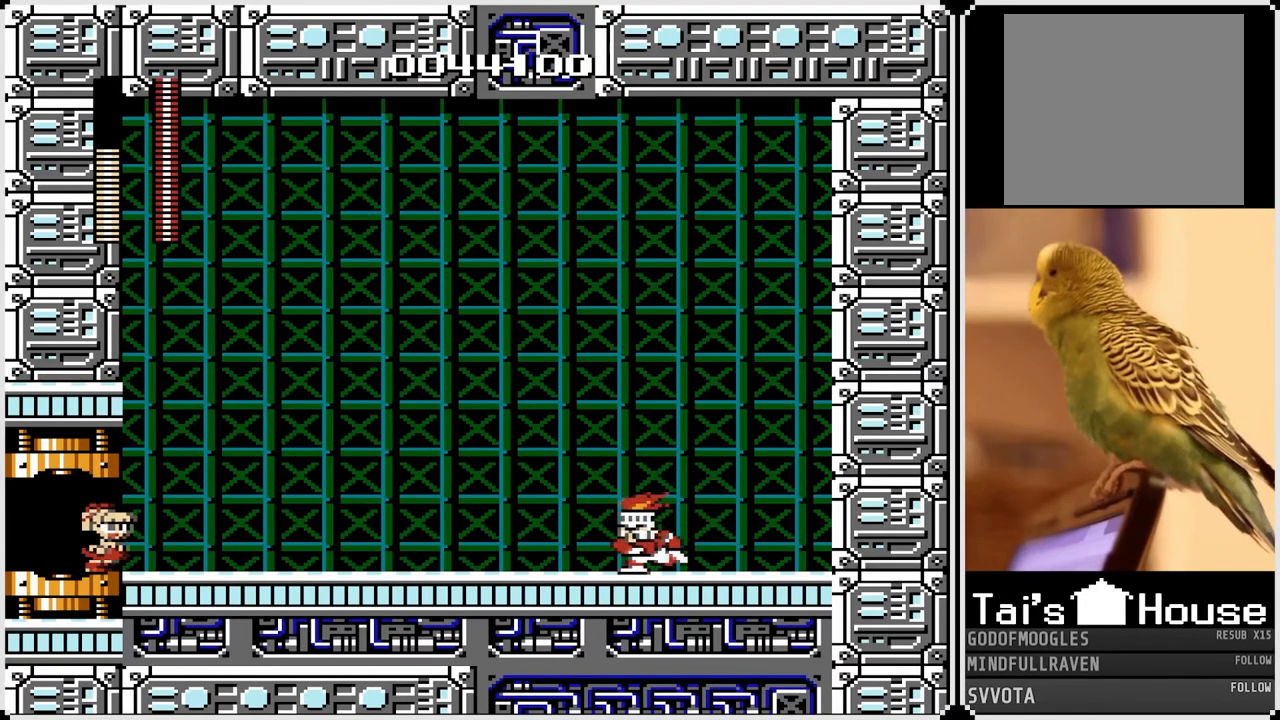
Gameplay with a controller (PlayStation layout); each line is a JSON object with the inputs held at the frame after it. "events" lists button and stick changes between this image and that frame as [ms after this image, input, new state], when the widget could be followed in between.
{"buttons": ["CROSS", "SQUARE", "DPAD_RIGHT"], "left_stick": "center", "right_stick": "center", "events": [[483, "CROSS", "down"], [483, "SQUARE", "down"]]}
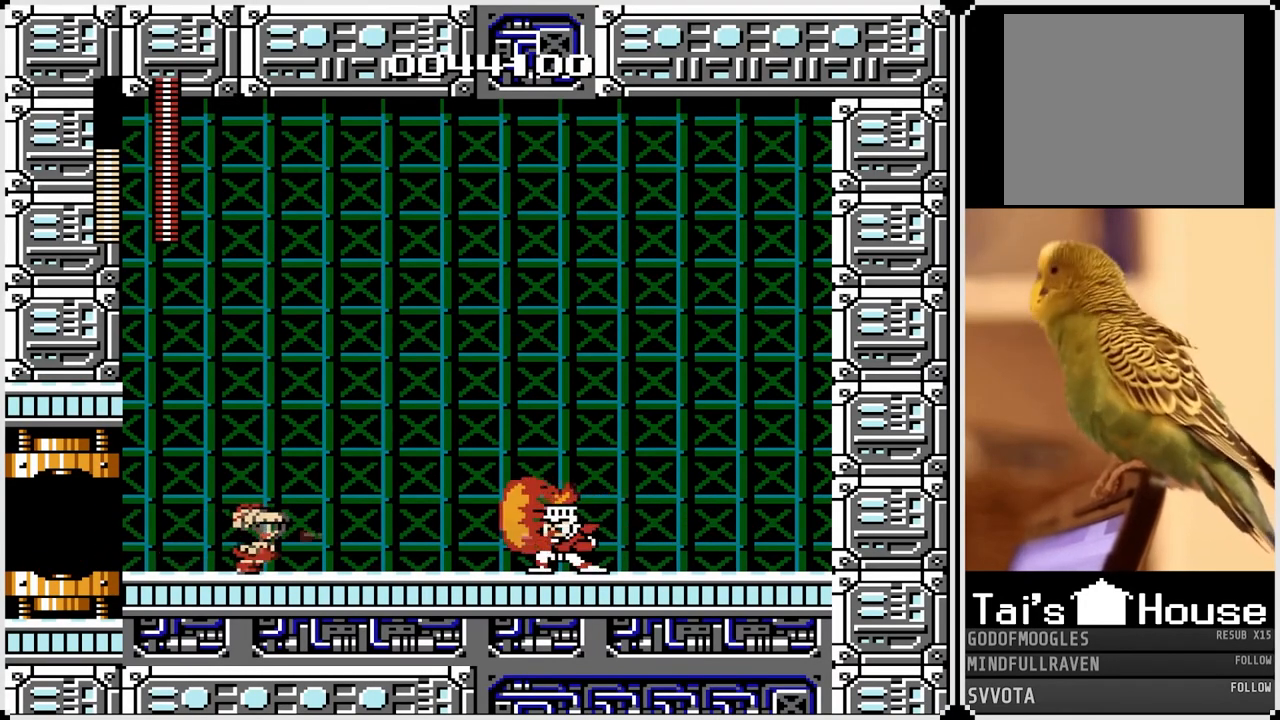
{"buttons": ["DPAD_RIGHT"], "left_stick": "center", "right_stick": "center", "events": [[300, "CROSS", "up"], [300, "SQUARE", "up"]]}
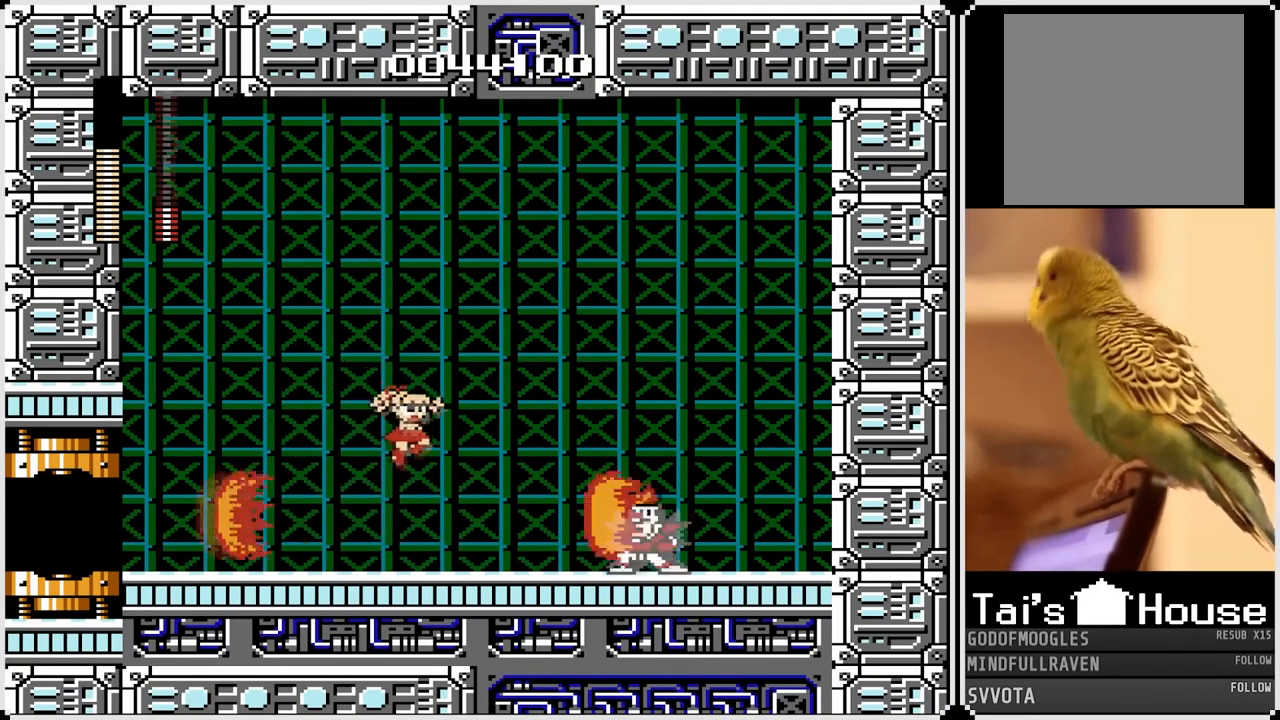
{"buttons": ["CROSS", "SQUARE", "DPAD_RIGHT"], "left_stick": "center", "right_stick": "center", "events": [[50, "DPAD_RIGHT", "up"], [200, "CROSS", "down"], [200, "SQUARE", "down"], [350, "DPAD_RIGHT", "down"]]}
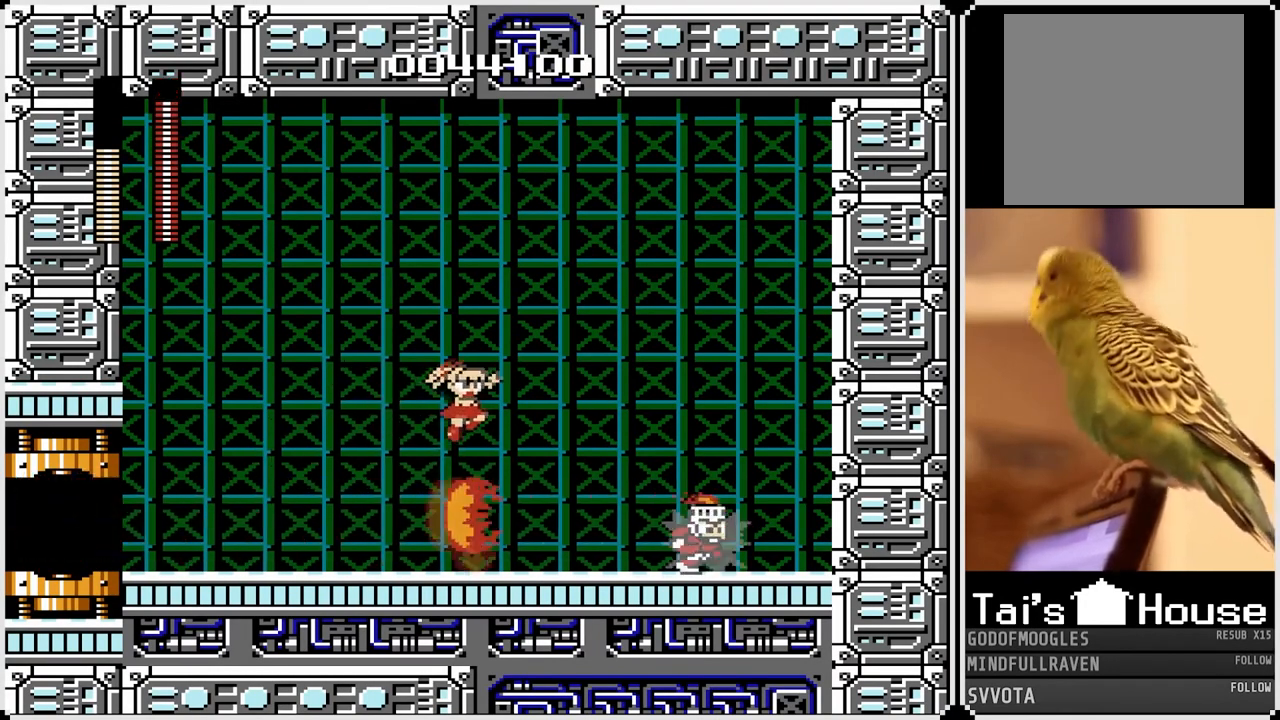
{"buttons": ["CROSS", "SQUARE"], "left_stick": "center", "right_stick": "center", "events": [[17, "CROSS", "up"], [17, "SQUARE", "up"], [183, "DPAD_RIGHT", "up"], [433, "CROSS", "down"], [433, "SQUARE", "down"]]}
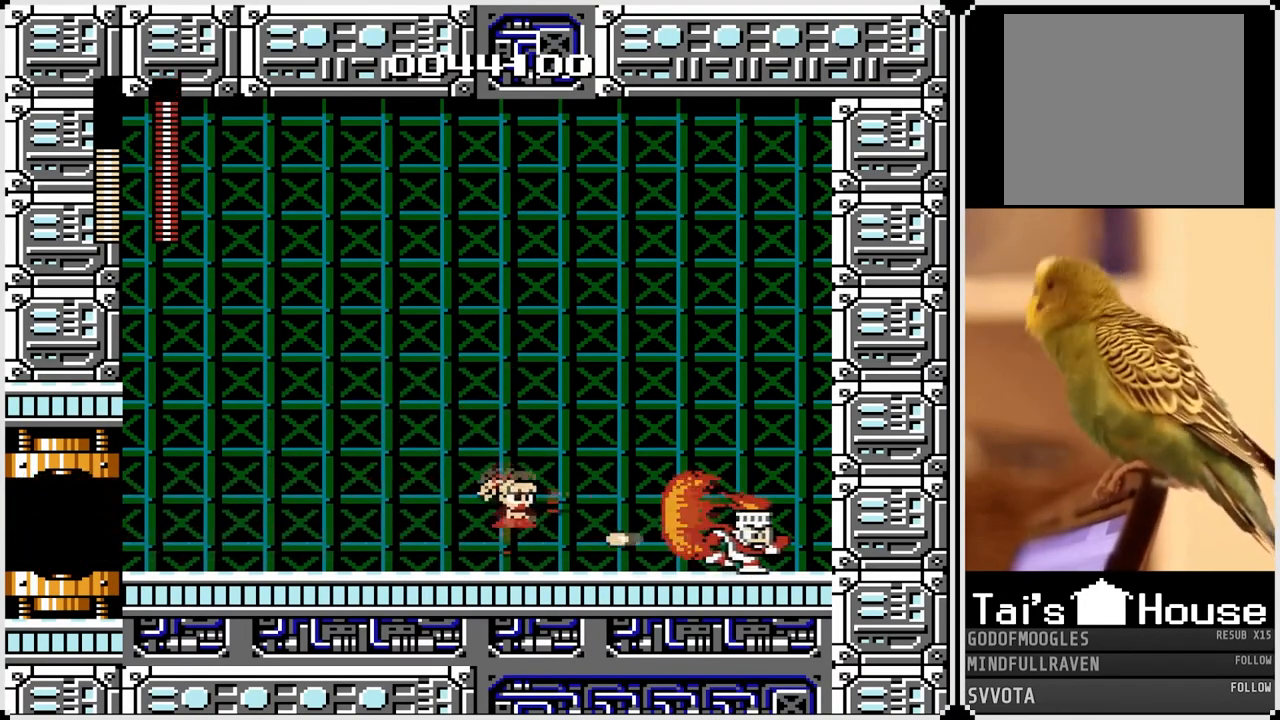
{"buttons": [], "left_stick": "center", "right_stick": "center", "events": [[233, "CROSS", "up"], [233, "SQUARE", "up"]]}
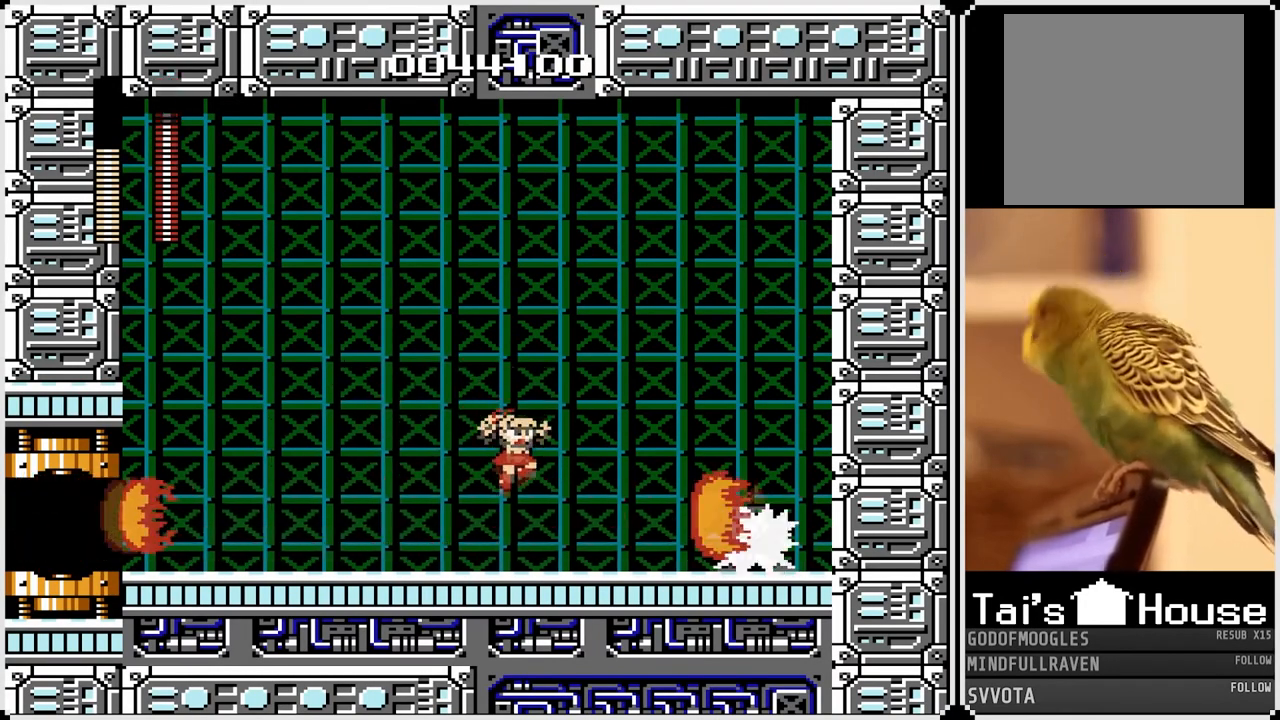
{"buttons": ["DPAD_LEFT"], "left_stick": "center", "right_stick": "center", "events": [[100, "DPAD_RIGHT", "down"], [167, "CROSS", "down"], [167, "SQUARE", "down"], [200, "DPAD_RIGHT", "up"], [317, "DPAD_LEFT", "down"], [500, "CROSS", "up"], [500, "SQUARE", "up"]]}
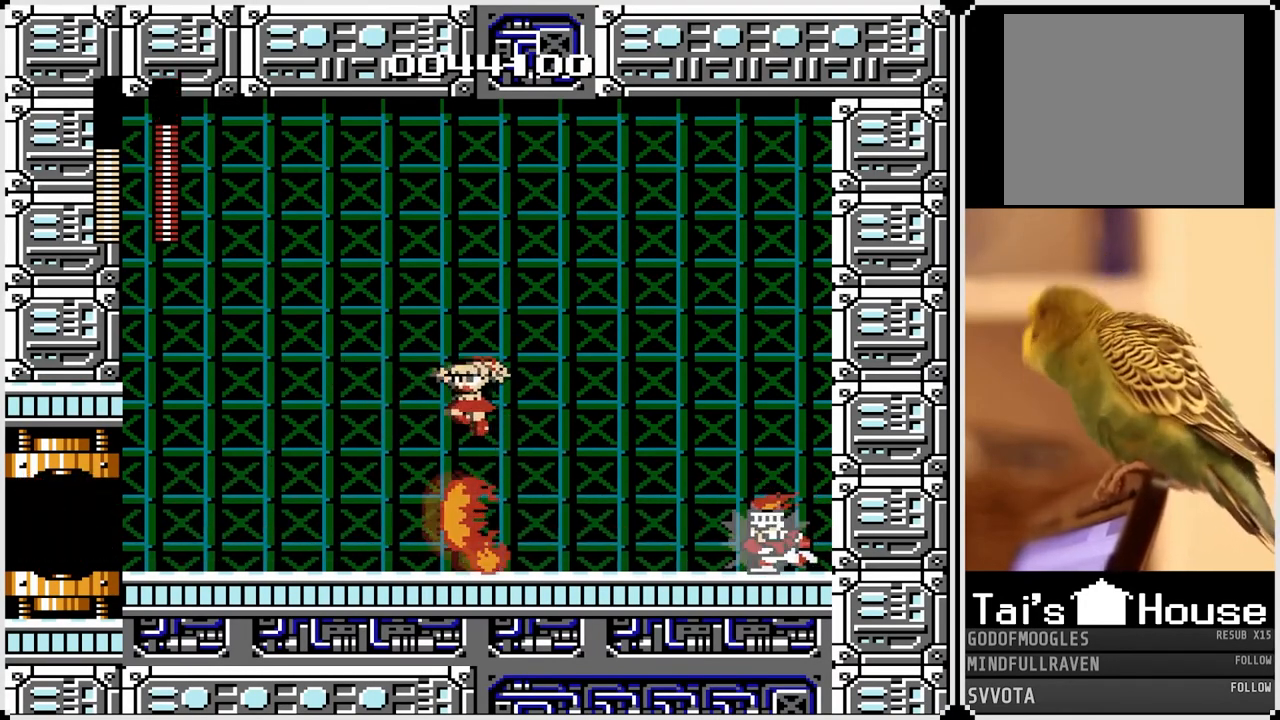
{"buttons": ["CROSS", "SQUARE", "DPAD_RIGHT"], "left_stick": "center", "right_stick": "center", "events": [[333, "DPAD_DOWN", "down"], [350, "DPAD_RIGHT", "down"], [367, "DPAD_DOWN", "up"], [367, "DPAD_LEFT", "up"], [417, "CROSS", "down"], [417, "SQUARE", "down"]]}
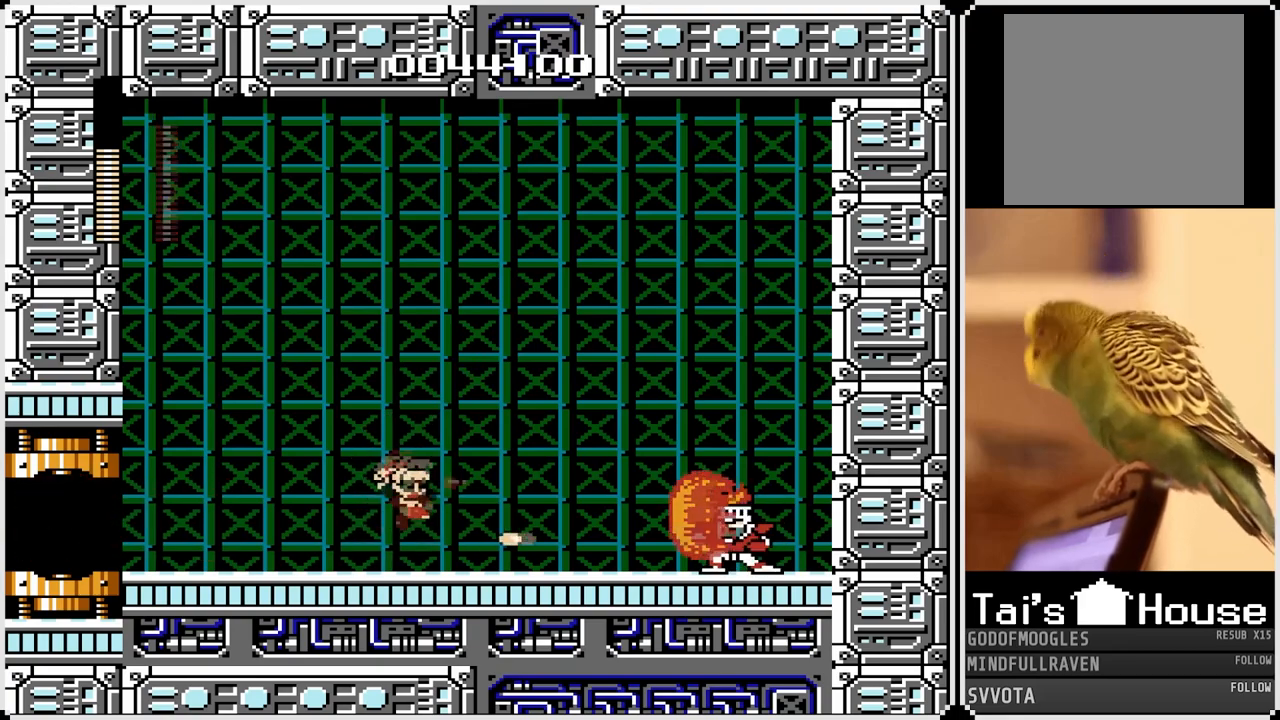
{"buttons": ["DPAD_LEFT"], "left_stick": "center", "right_stick": "center", "events": [[150, "SQUARE", "up"], [167, "CROSS", "up"], [317, "DPAD_RIGHT", "up"], [333, "DPAD_LEFT", "down"]]}
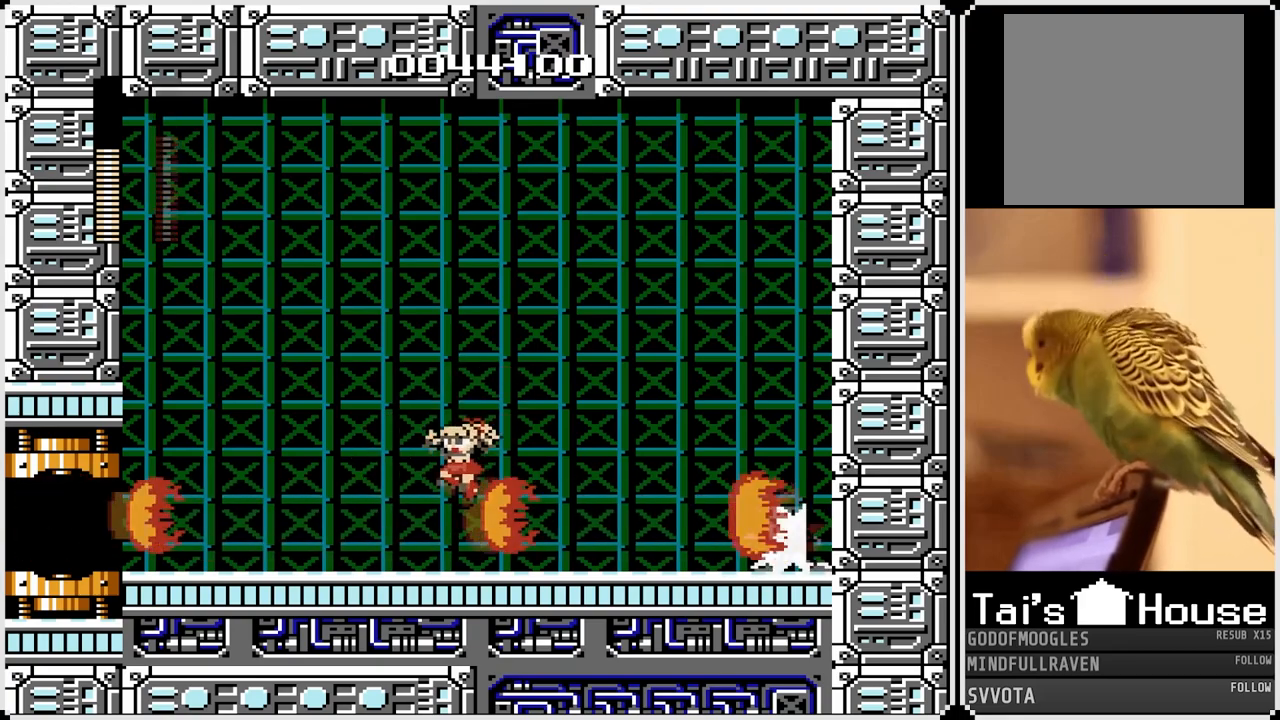
{"buttons": ["DPAD_RIGHT"], "left_stick": "center", "right_stick": "center", "events": [[250, "DPAD_LEFT", "up"], [450, "DPAD_RIGHT", "down"]]}
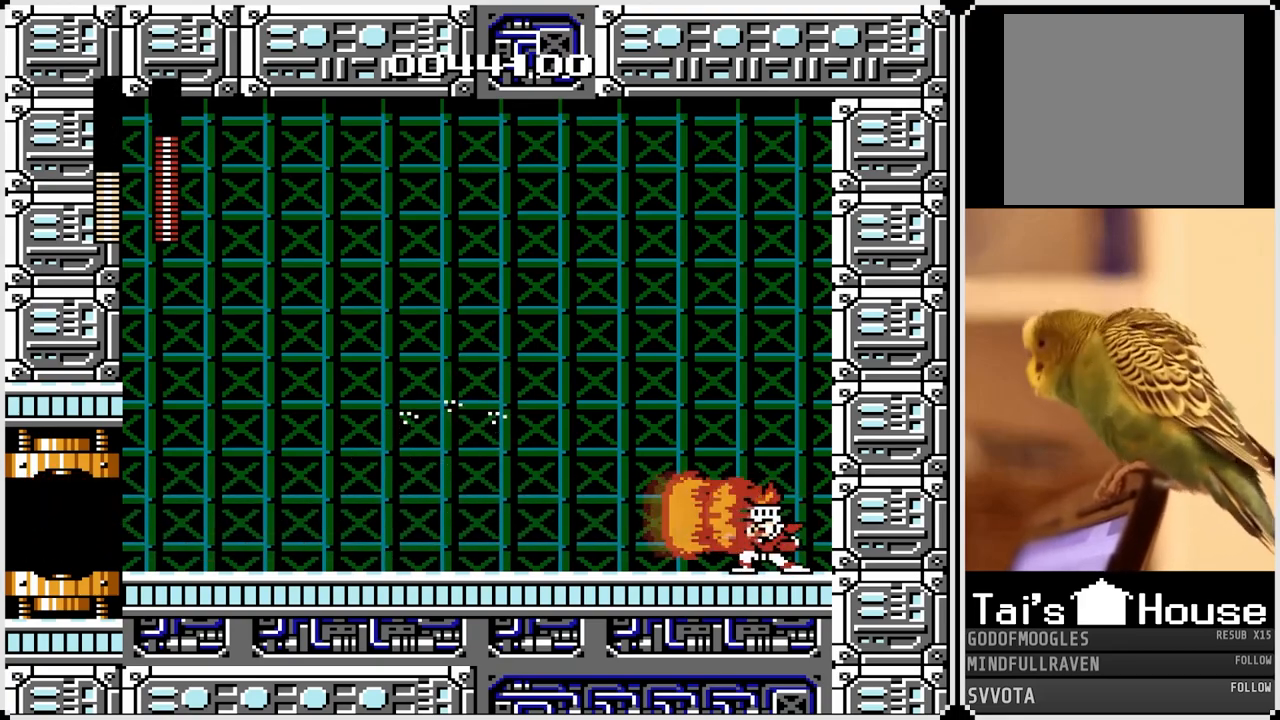
{"buttons": ["DPAD_RIGHT"], "left_stick": "center", "right_stick": "center", "events": [[33, "CROSS", "down"], [50, "SQUARE", "down"], [217, "SQUARE", "up"], [233, "CROSS", "up"]]}
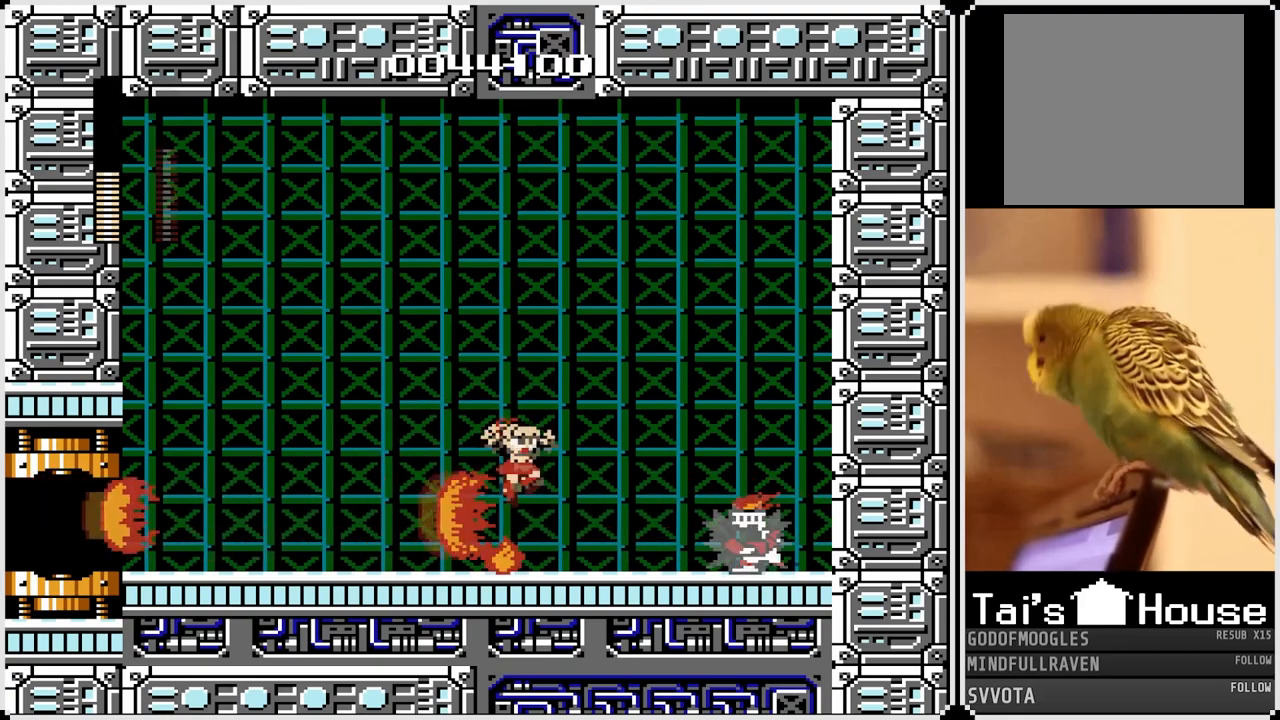
{"buttons": ["CROSS", "SQUARE"], "left_stick": "center", "right_stick": "center", "events": [[133, "DPAD_RIGHT", "up"], [250, "CROSS", "down"], [250, "SQUARE", "down"]]}
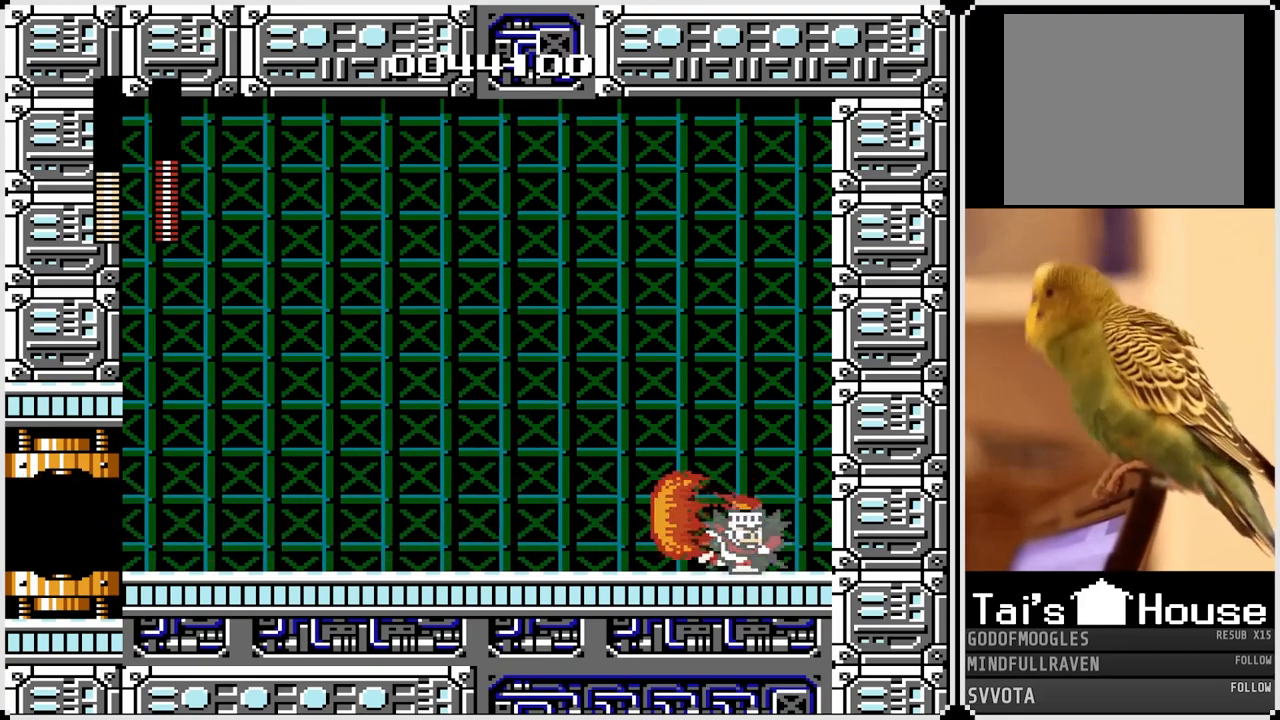
{"buttons": ["DPAD_LEFT"], "left_stick": "center", "right_stick": "center", "events": [[50, "DPAD_LEFT", "down"], [67, "SQUARE", "up"], [83, "CROSS", "up"]]}
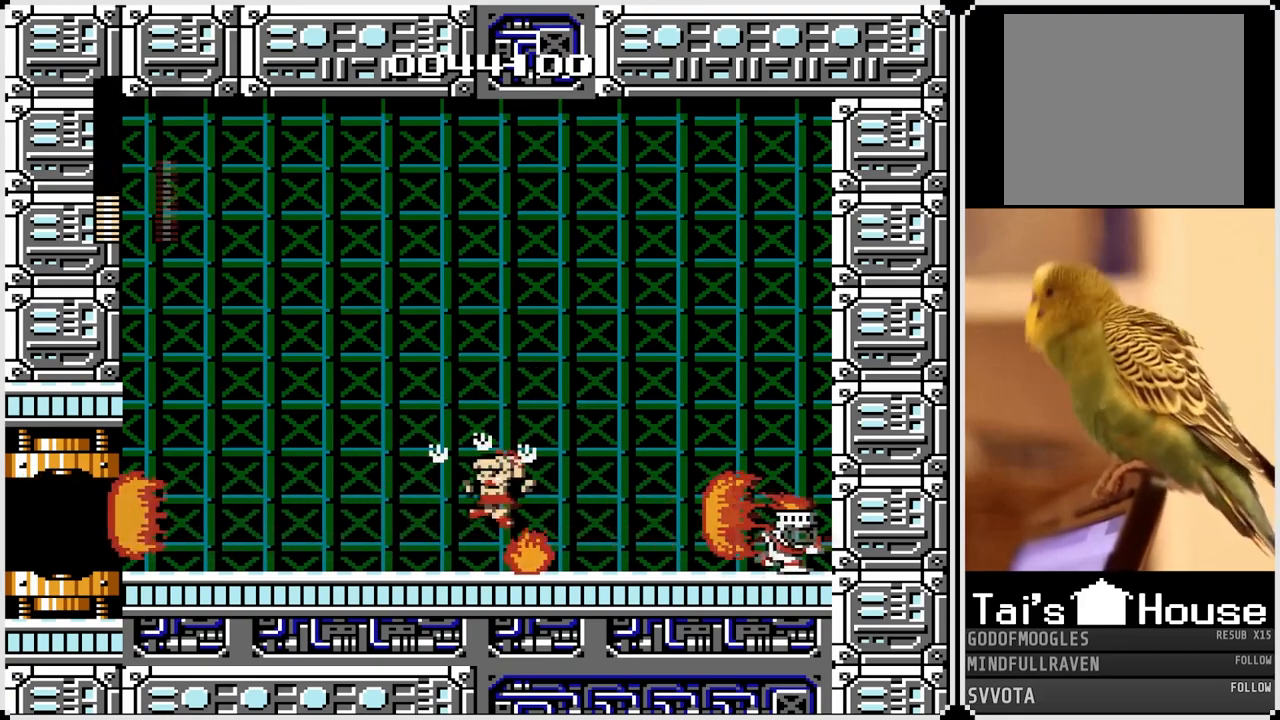
{"buttons": ["CROSS", "SQUARE", "DPAD_RIGHT"], "left_stick": "center", "right_stick": "center", "events": [[33, "CROSS", "down"], [67, "DPAD_RIGHT", "down"], [83, "DPAD_LEFT", "up"], [100, "SQUARE", "down"], [267, "CROSS", "up"], [267, "SQUARE", "up"], [417, "CROSS", "down"], [417, "SQUARE", "down"]]}
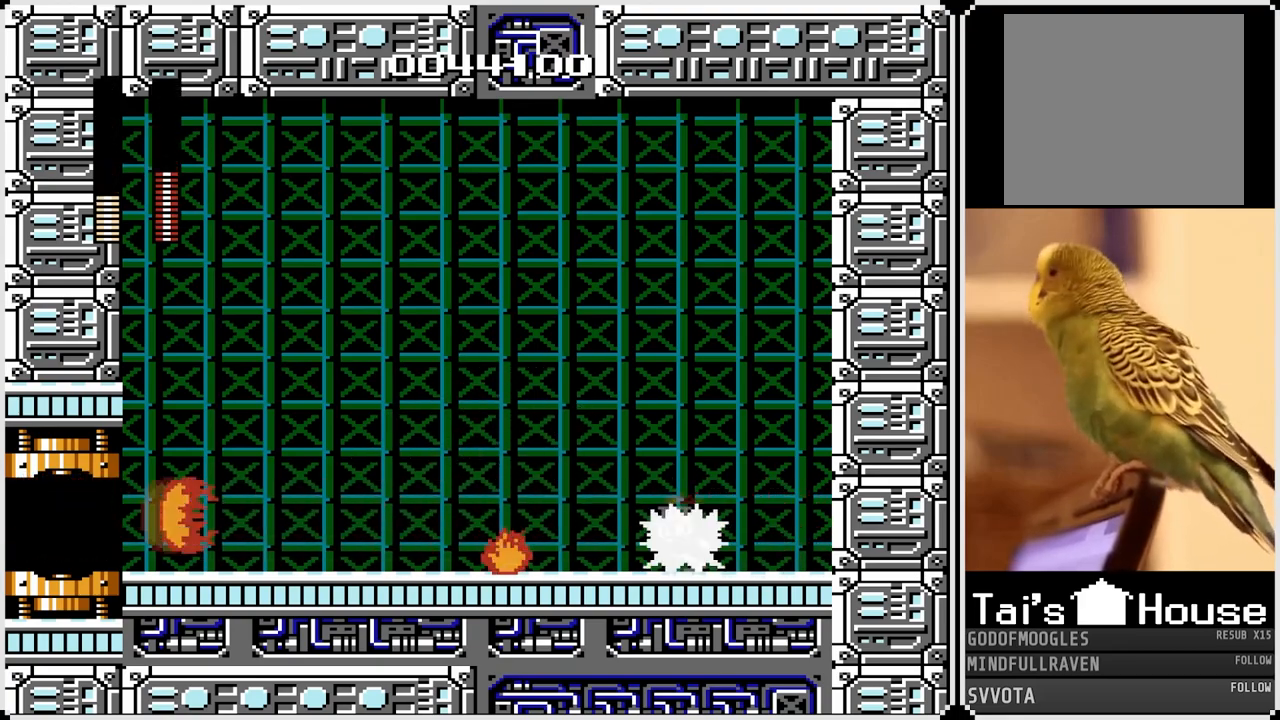
{"buttons": ["DPAD_LEFT"], "left_stick": "center", "right_stick": "center", "events": [[100, "DPAD_LEFT", "down"], [100, "DPAD_RIGHT", "up"], [233, "SQUARE", "up"], [250, "CROSS", "up"]]}
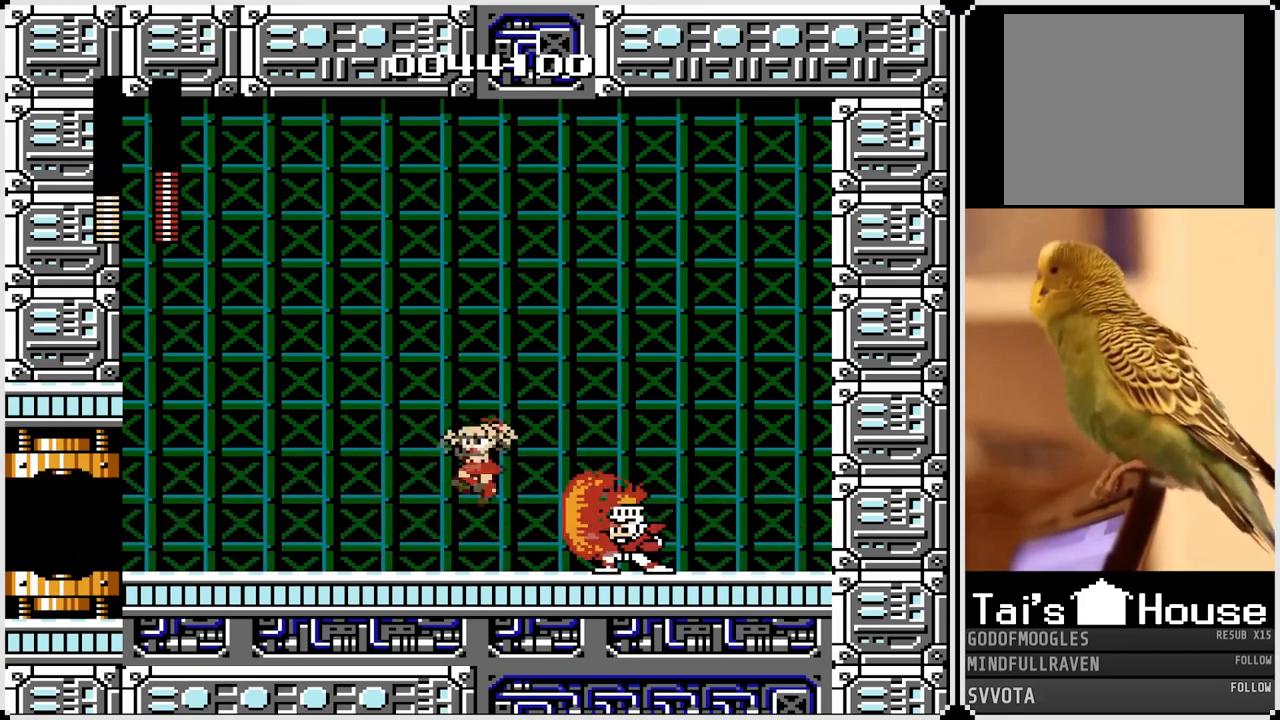
{"buttons": ["CROSS", "DPAD_RIGHT"], "left_stick": "center", "right_stick": "center", "events": [[183, "DPAD_RIGHT", "down"], [200, "DPAD_LEFT", "up"], [233, "CROSS", "down"], [250, "SQUARE", "down"], [500, "SQUARE", "up"]]}
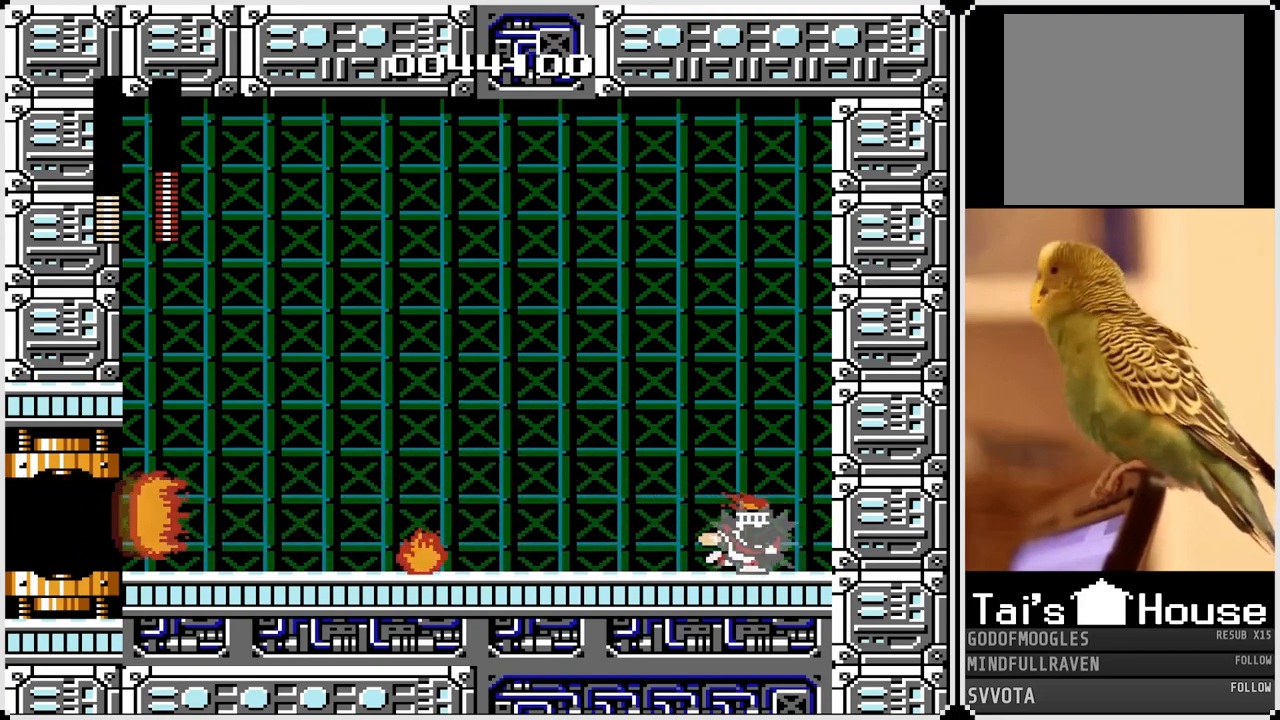
{"buttons": ["DPAD_RIGHT"], "left_stick": "center", "right_stick": "center", "events": [[17, "CROSS", "up"], [117, "DPAD_LEFT", "down"], [117, "DPAD_RIGHT", "up"], [467, "DPAD_RIGHT", "down"], [483, "DPAD_LEFT", "up"]]}
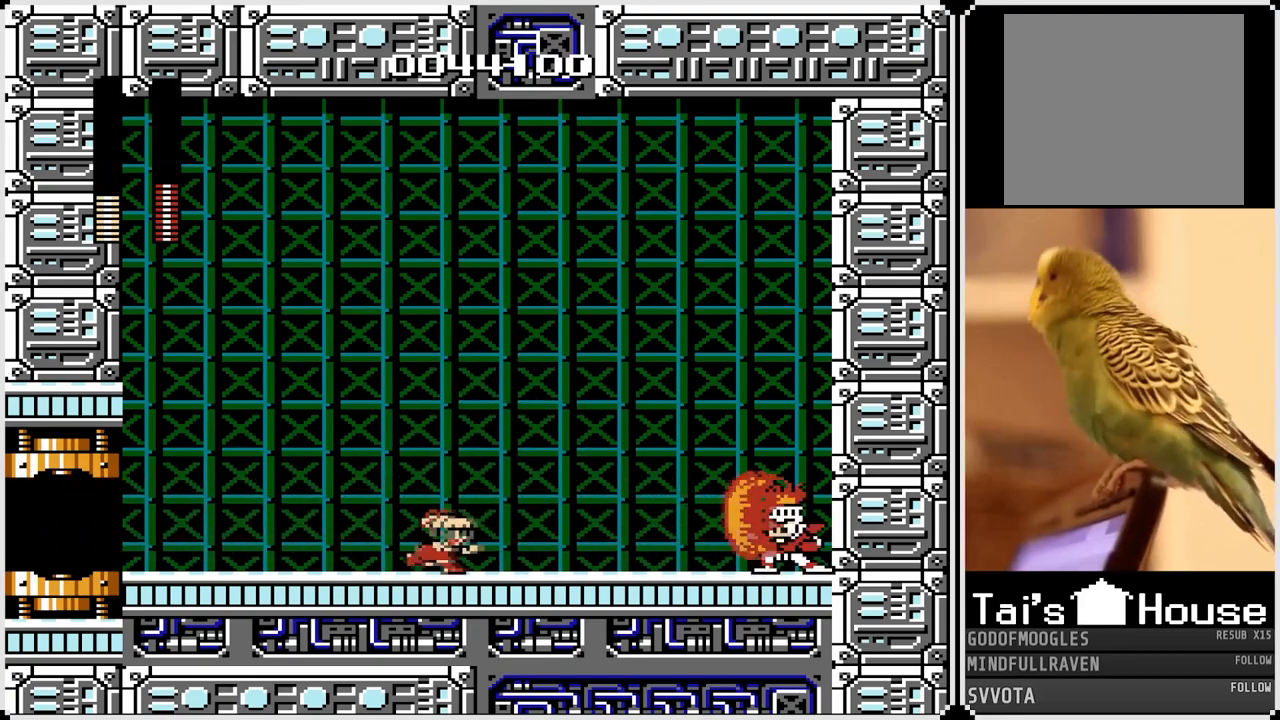
{"buttons": ["DPAD_LEFT"], "left_stick": "center", "right_stick": "center", "events": [[17, "CROSS", "down"], [33, "SQUARE", "down"], [333, "CROSS", "up"], [333, "SQUARE", "up"], [400, "DPAD_LEFT", "down"], [417, "DPAD_RIGHT", "up"]]}
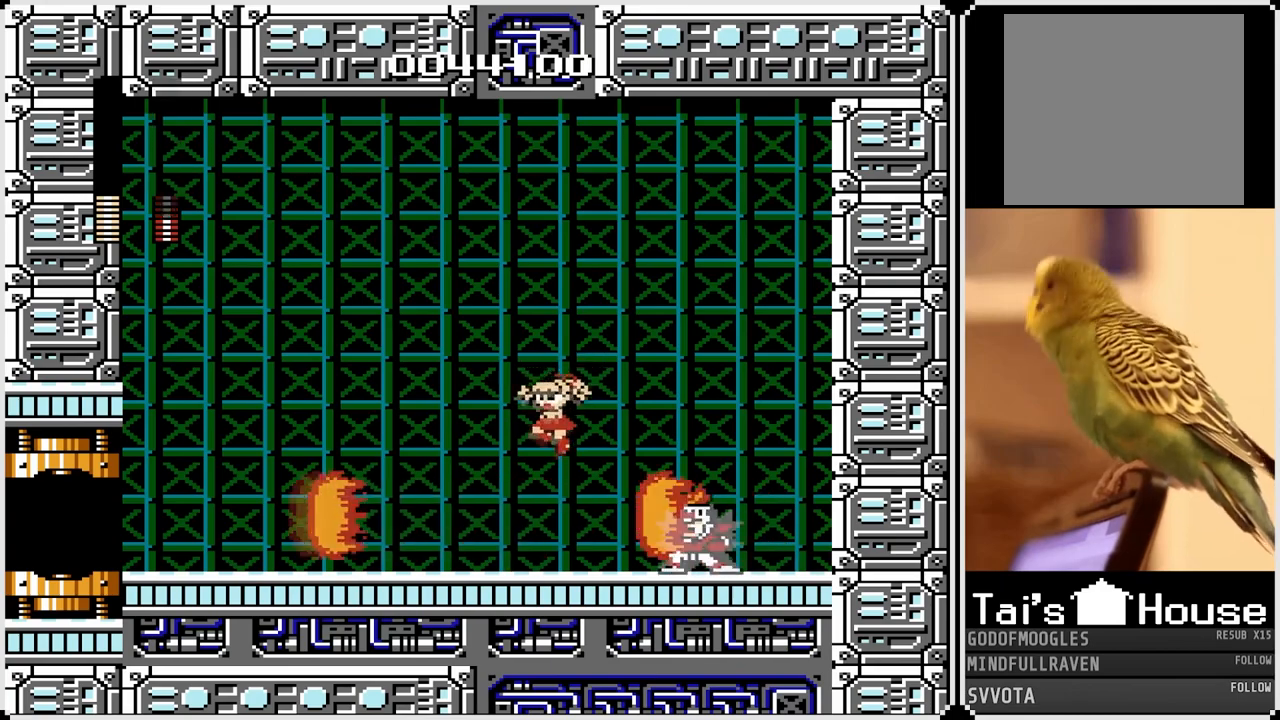
{"buttons": ["CROSS", "SQUARE", "DPAD_LEFT"], "left_stick": "center", "right_stick": "center", "events": [[250, "DPAD_LEFT", "up"], [250, "DPAD_RIGHT", "down"], [283, "CROSS", "down"], [300, "SQUARE", "down"], [383, "DPAD_UP", "down"], [400, "DPAD_LEFT", "down"], [400, "DPAD_RIGHT", "up"], [433, "DPAD_UP", "up"]]}
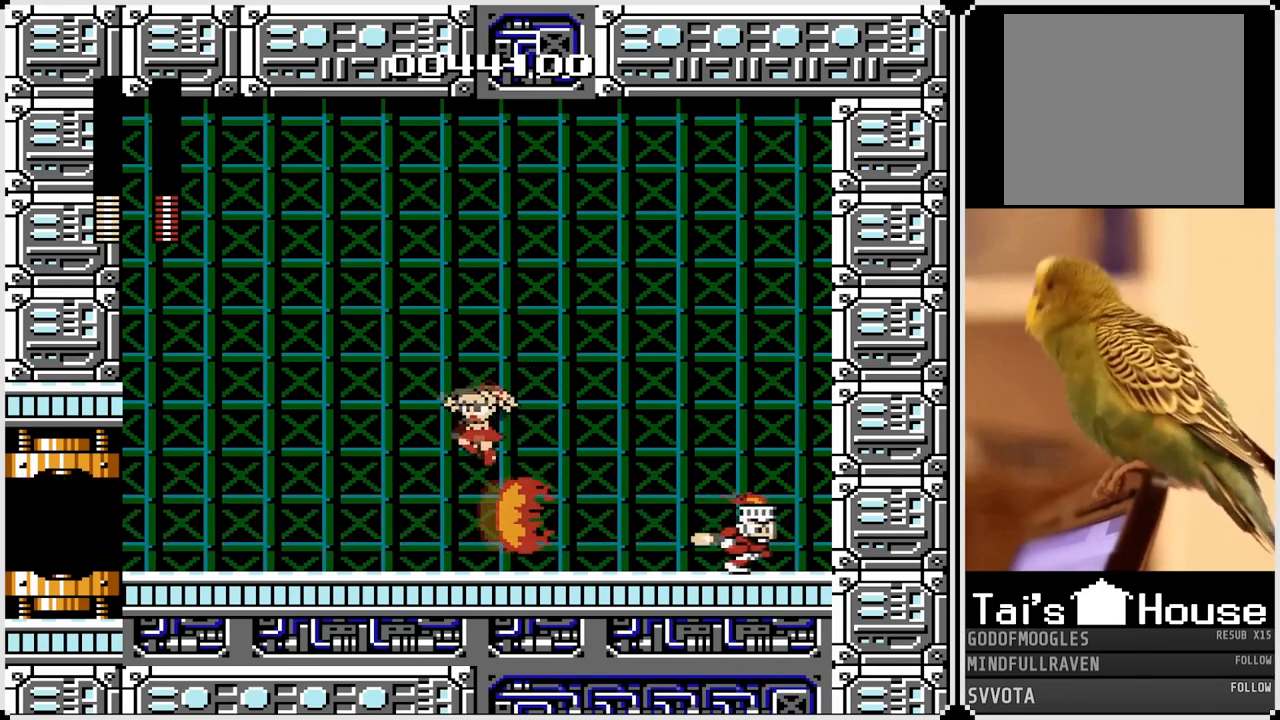
{"buttons": ["DPAD_LEFT"], "left_stick": "center", "right_stick": "center", "events": [[150, "SQUARE", "up"], [183, "CROSS", "up"]]}
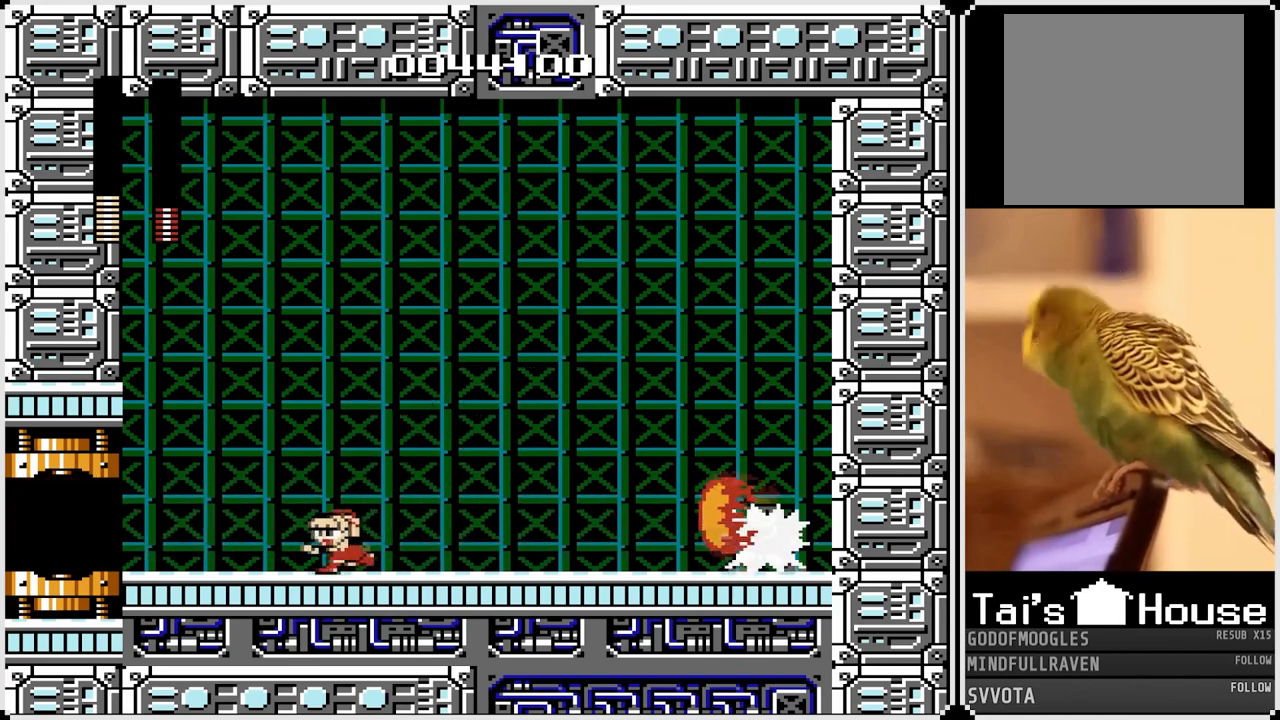
{"buttons": ["DPAD_LEFT"], "left_stick": "center", "right_stick": "center", "events": [[17, "DPAD_RIGHT", "down"], [33, "DPAD_LEFT", "up"], [67, "CROSS", "down"], [83, "SQUARE", "down"], [400, "SQUARE", "up"], [417, "CROSS", "up"], [450, "DPAD_LEFT", "down"], [450, "DPAD_RIGHT", "up"]]}
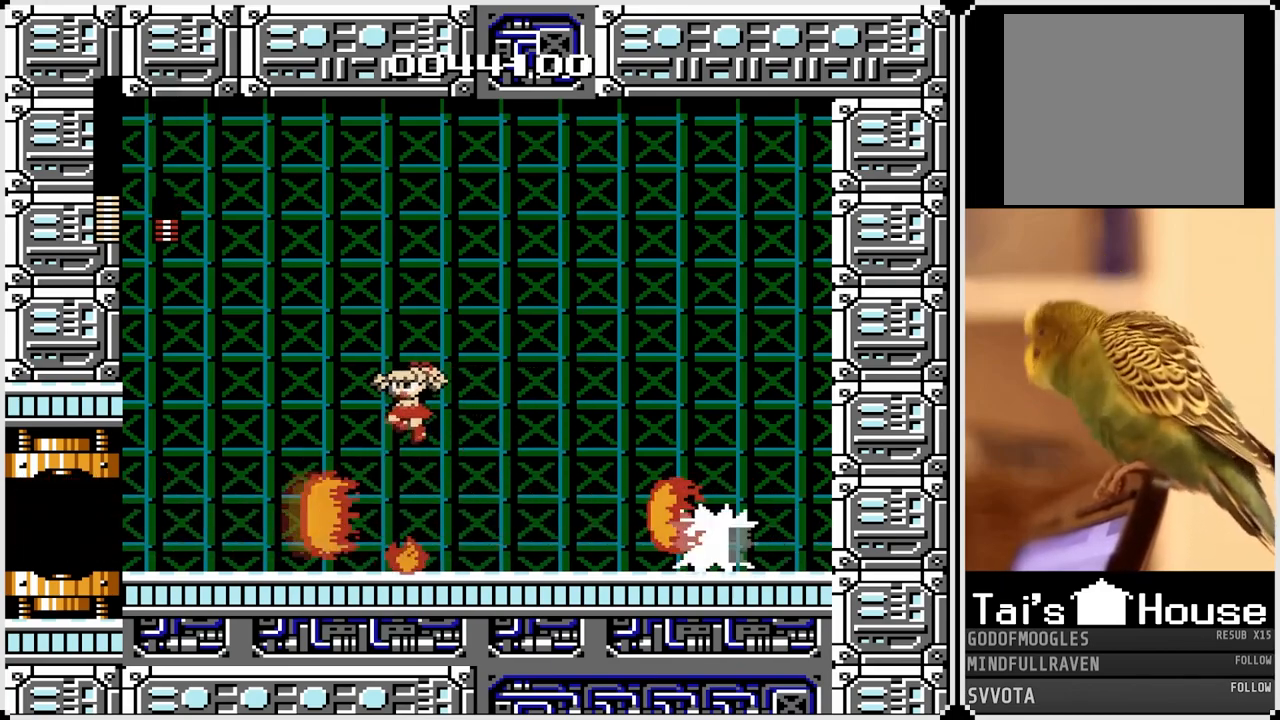
{"buttons": ["CROSS", "DPAD_LEFT"], "left_stick": "center", "right_stick": "center", "events": [[300, "CROSS", "down"]]}
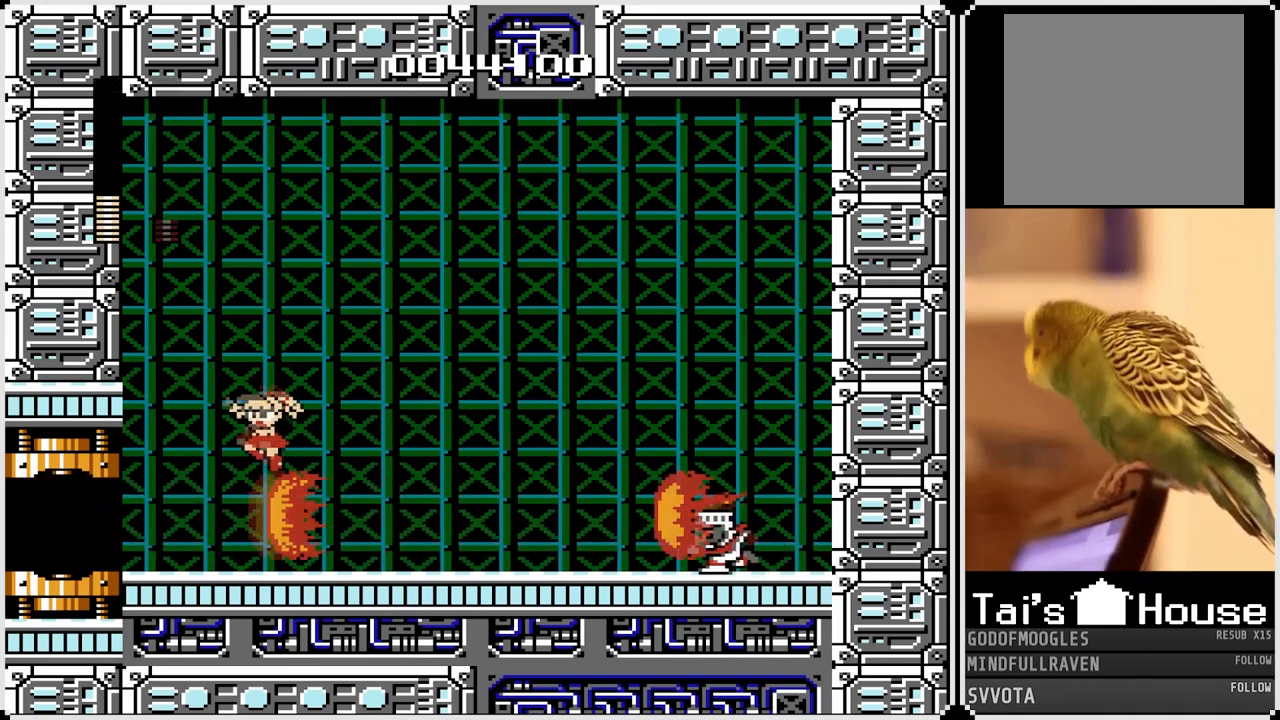
{"buttons": ["DPAD_LEFT"], "left_stick": "center", "right_stick": "center", "events": [[83, "CROSS", "up"], [117, "DPAD_RIGHT", "down"], [133, "DPAD_LEFT", "up"], [300, "DPAD_LEFT", "down"], [317, "DPAD_RIGHT", "up"]]}
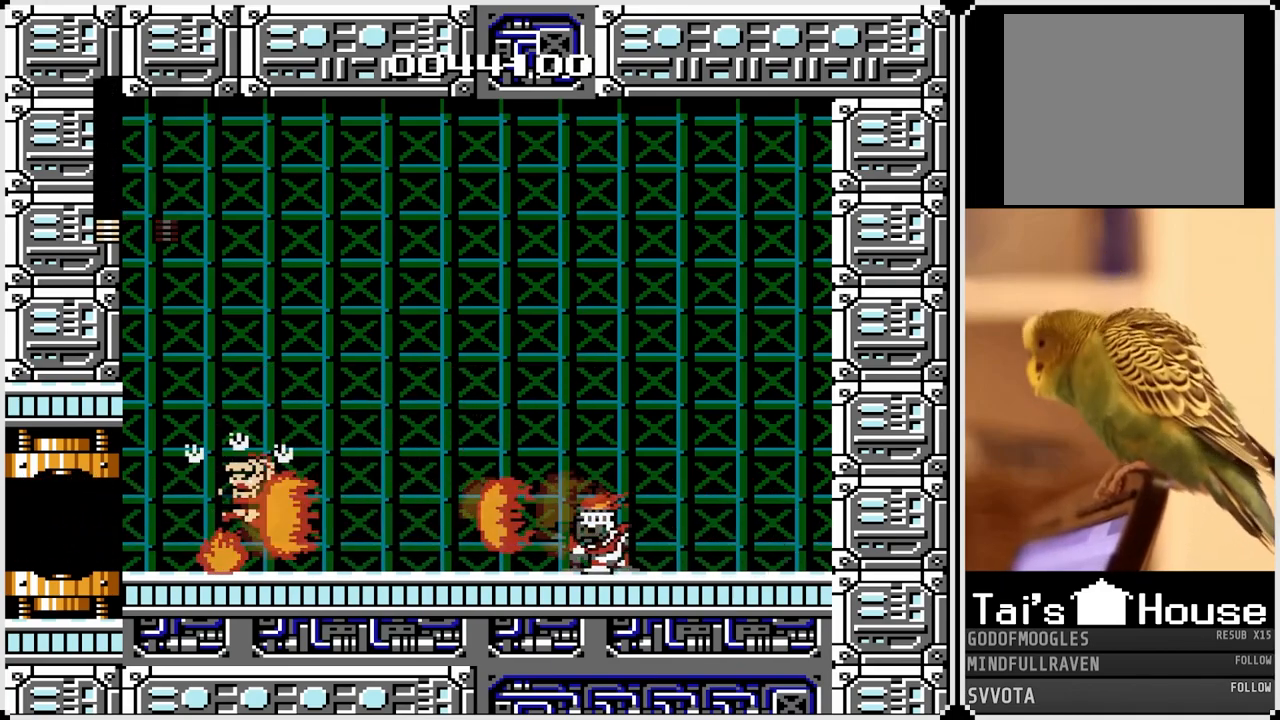
{"buttons": ["CROSS", "SQUARE", "DPAD_RIGHT"], "left_stick": "center", "right_stick": "center", "events": [[100, "DPAD_LEFT", "up"], [100, "DPAD_RIGHT", "down"], [400, "CROSS", "down"], [400, "SQUARE", "down"]]}
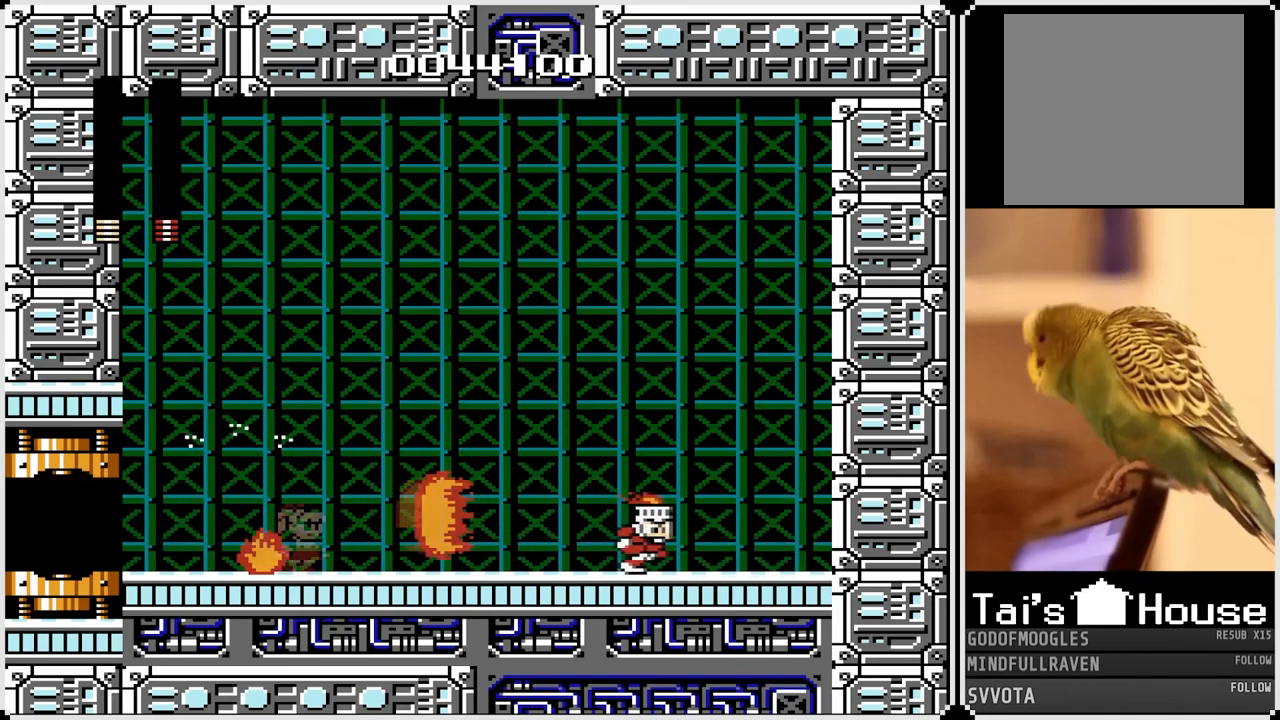
{"buttons": ["CROSS", "SQUARE", "DPAD_RIGHT"], "left_stick": "center", "right_stick": "center", "events": [[67, "CROSS", "up"], [67, "SQUARE", "up"], [367, "CROSS", "down"], [367, "SQUARE", "down"]]}
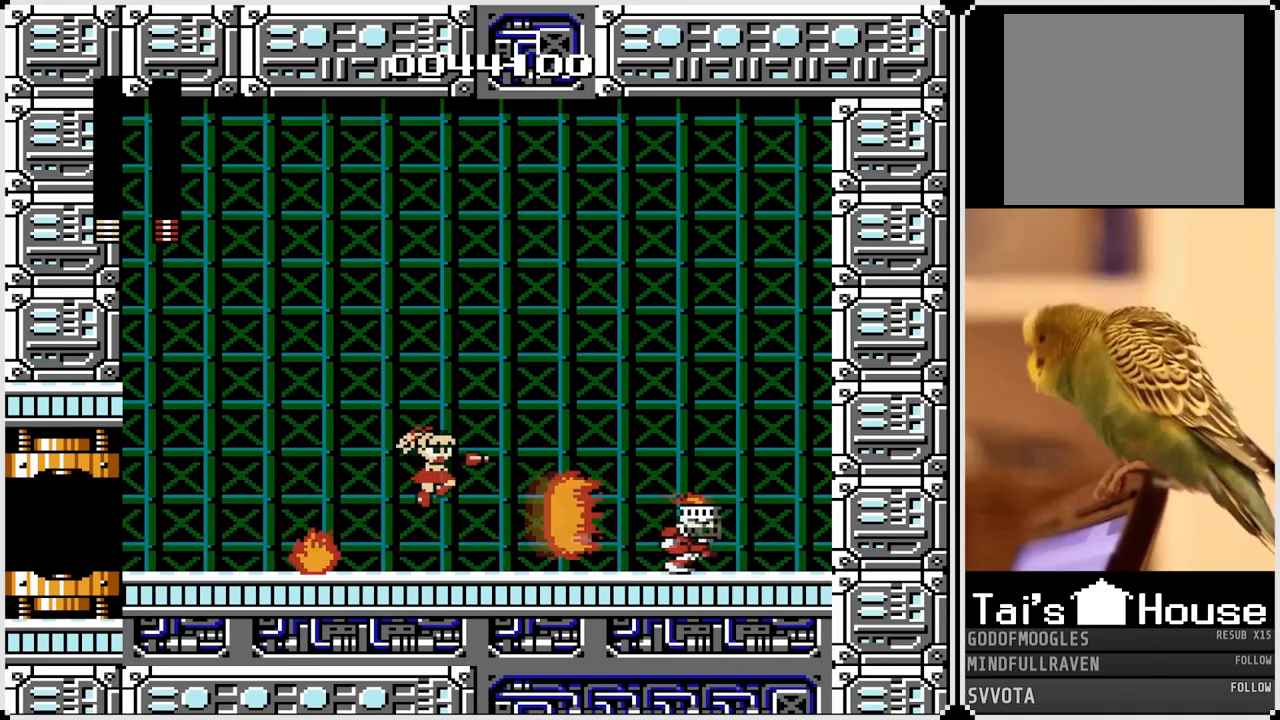
{"buttons": ["DPAD_LEFT"], "left_stick": "center", "right_stick": "center", "events": [[67, "SQUARE", "up"], [83, "CROSS", "up"], [267, "DPAD_LEFT", "down"], [267, "DPAD_RIGHT", "up"]]}